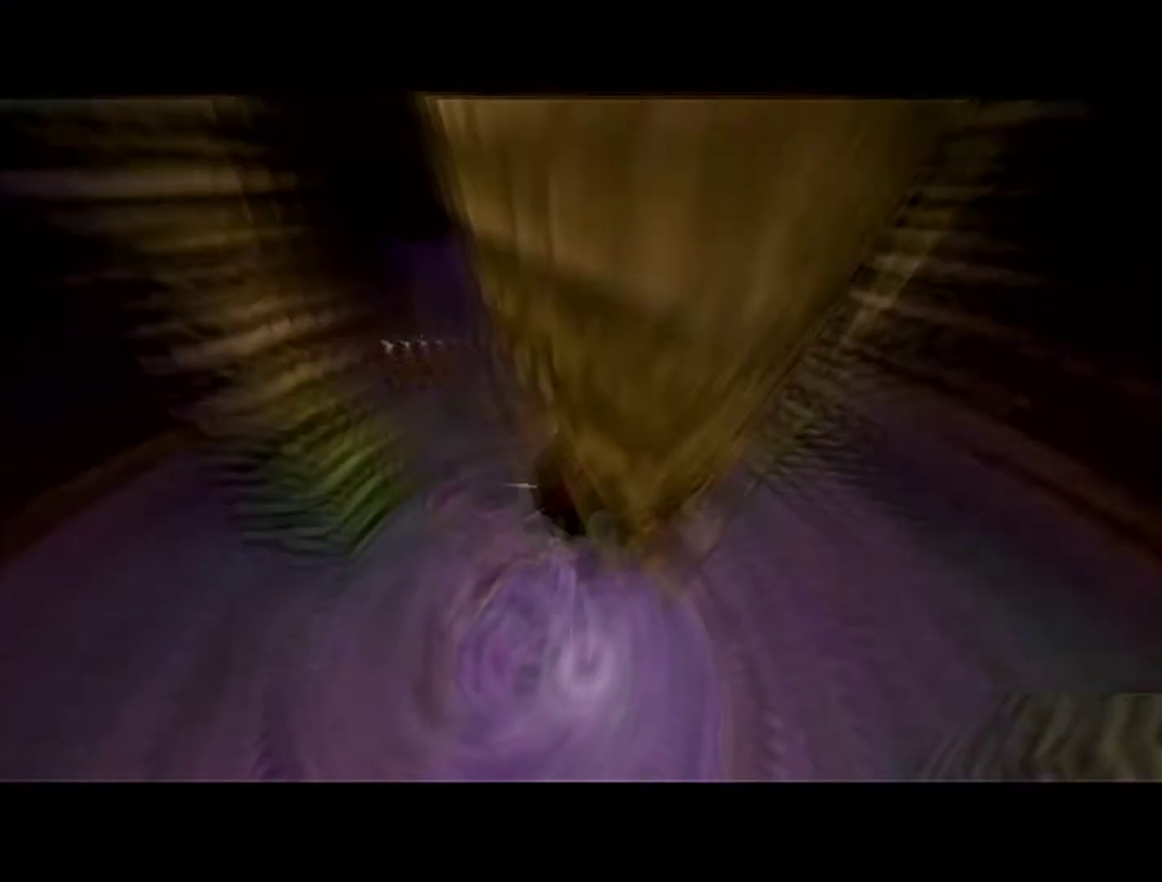
Gameplay with a controller (Nintendo layout); each line is a JSON object with the inputs held at the frame after it. "events" lists button and stick changes between this image and that frame as [ms after this image, input, new state], when the widget could be followed in between. Not read: L3 R3.
{"buttons": [], "left_stick": "center", "events": []}
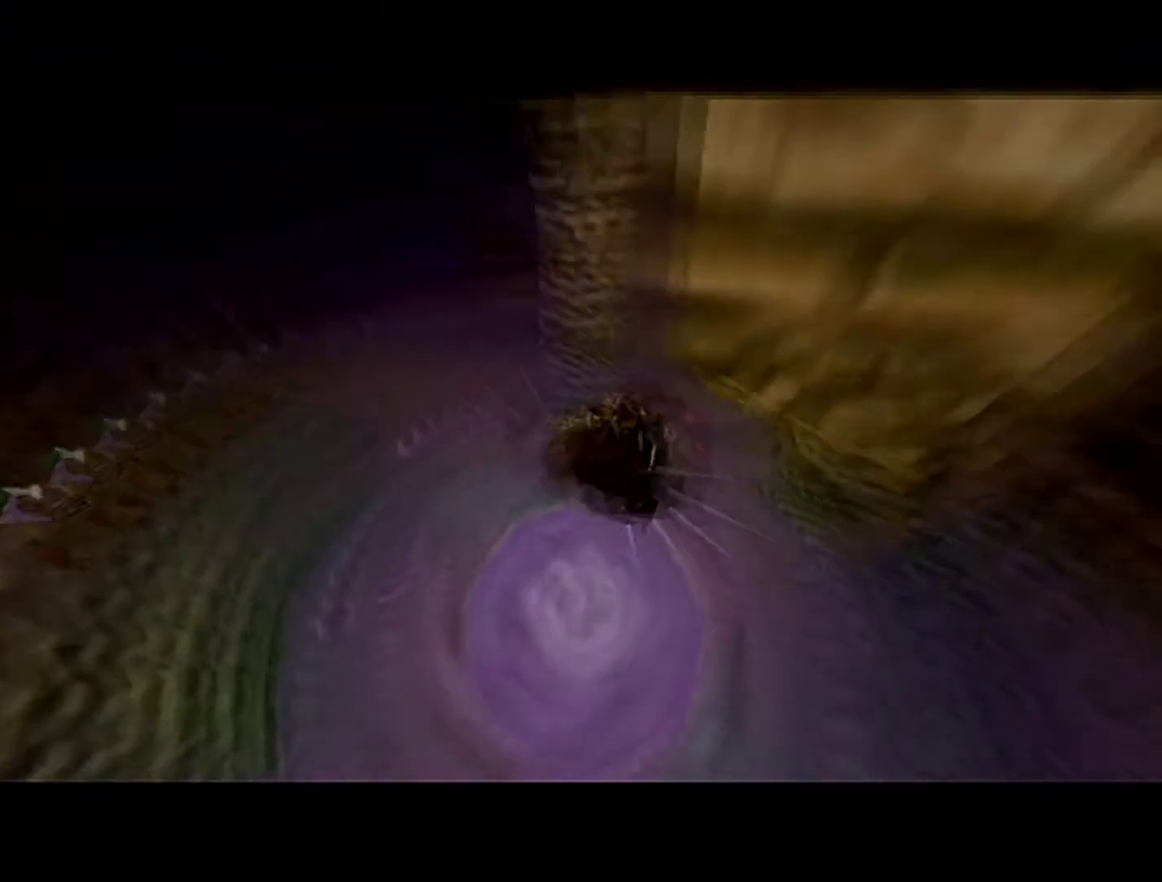
{"buttons": [], "left_stick": "center", "events": []}
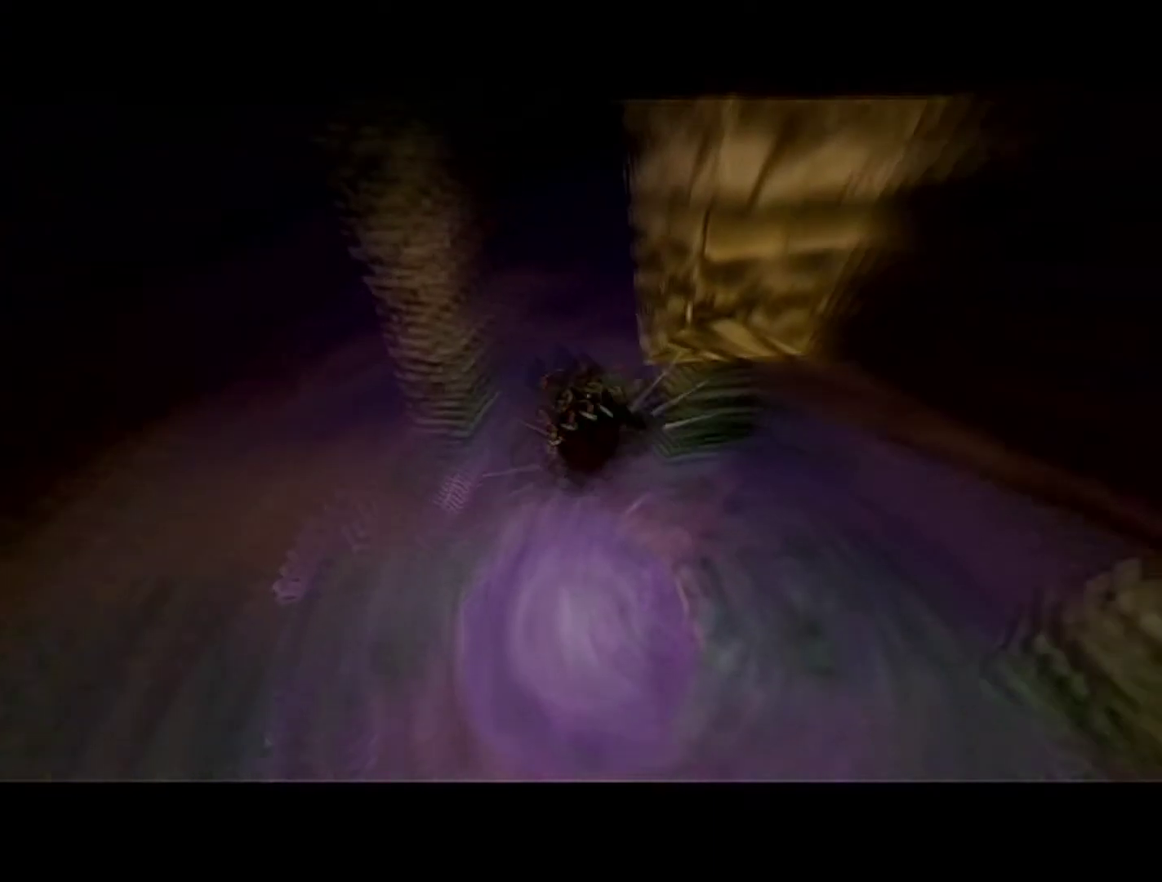
{"buttons": [], "left_stick": "center", "events": []}
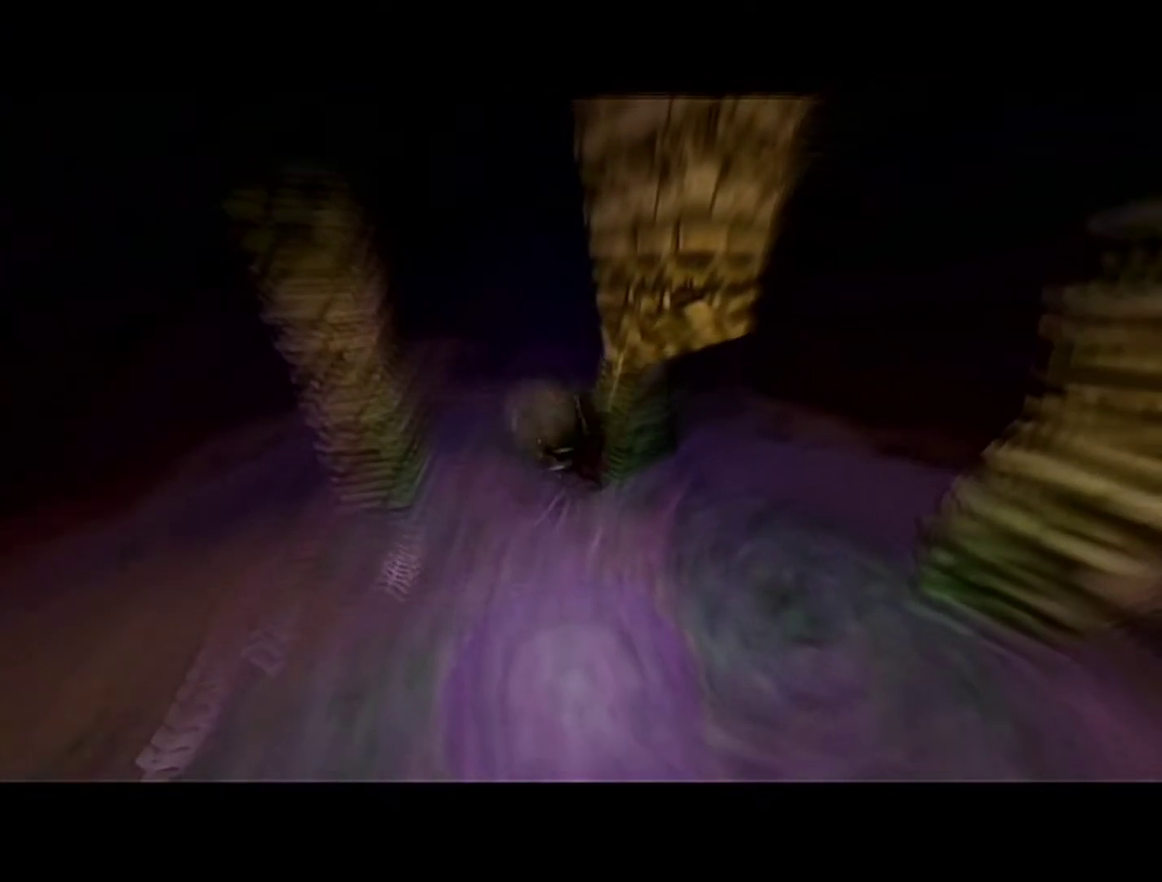
{"buttons": [], "left_stick": "center", "events": []}
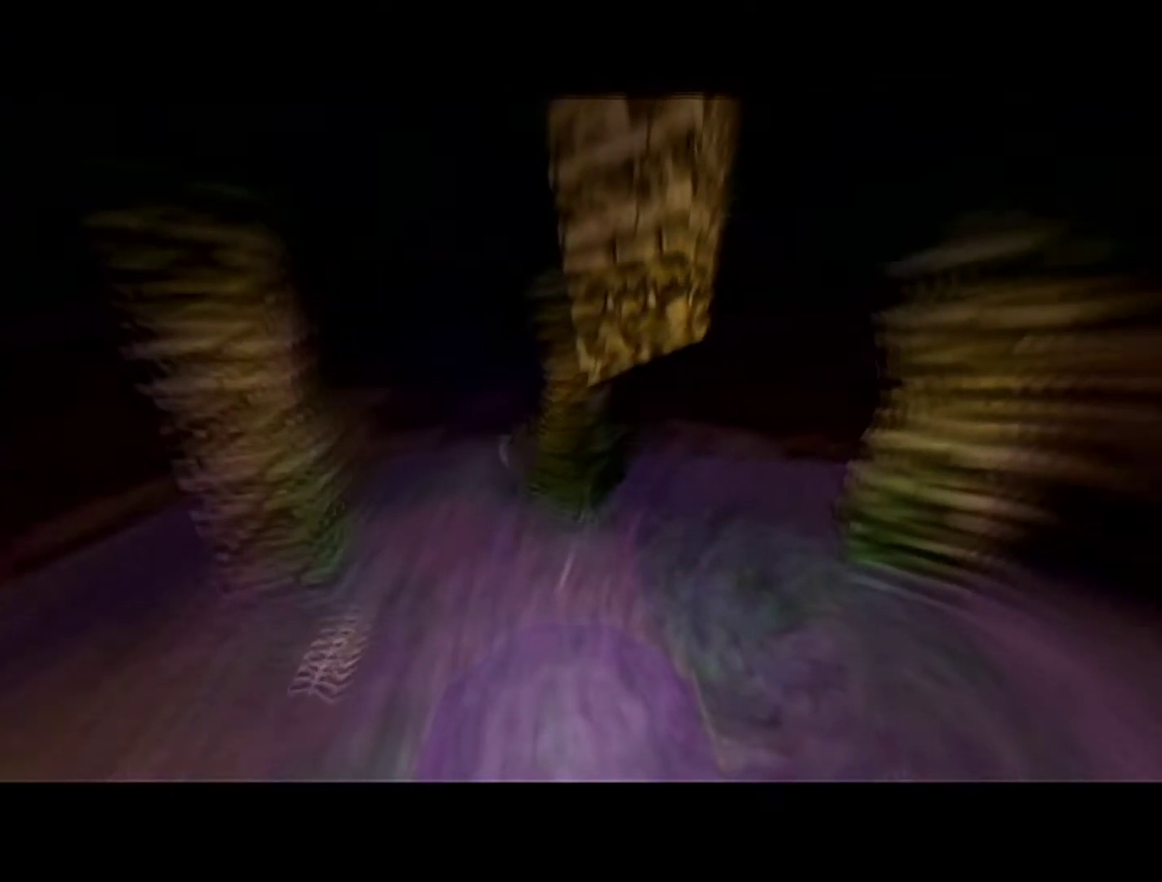
{"buttons": [], "left_stick": "center", "events": []}
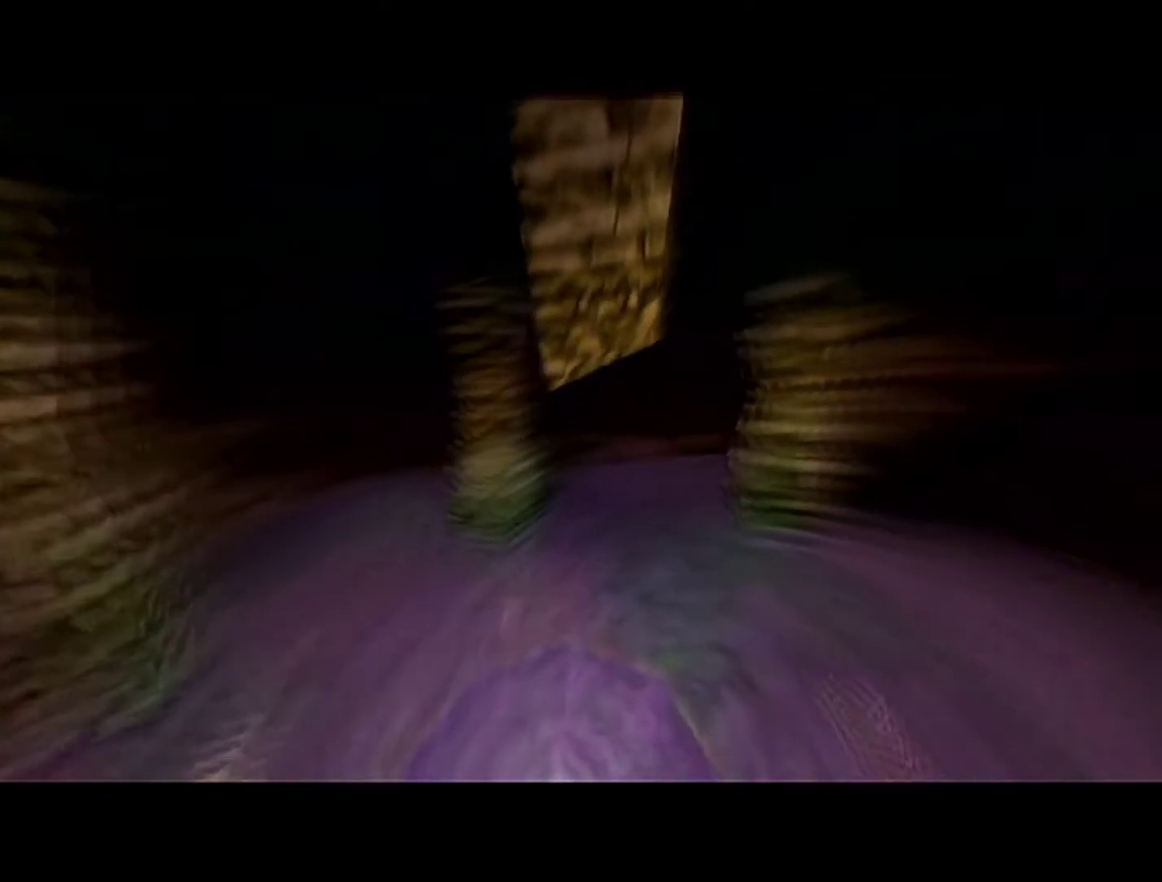
{"buttons": [], "left_stick": "center", "events": []}
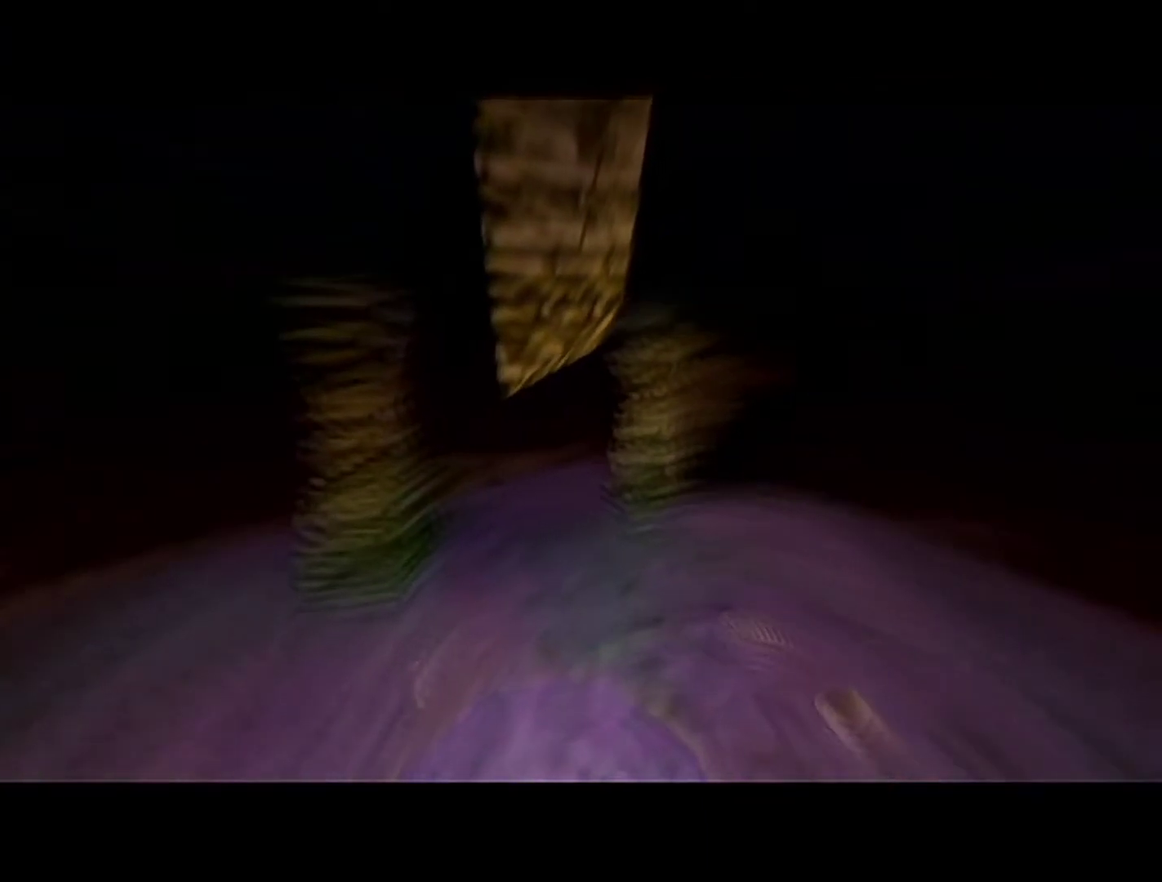
{"buttons": [], "left_stick": "center", "events": []}
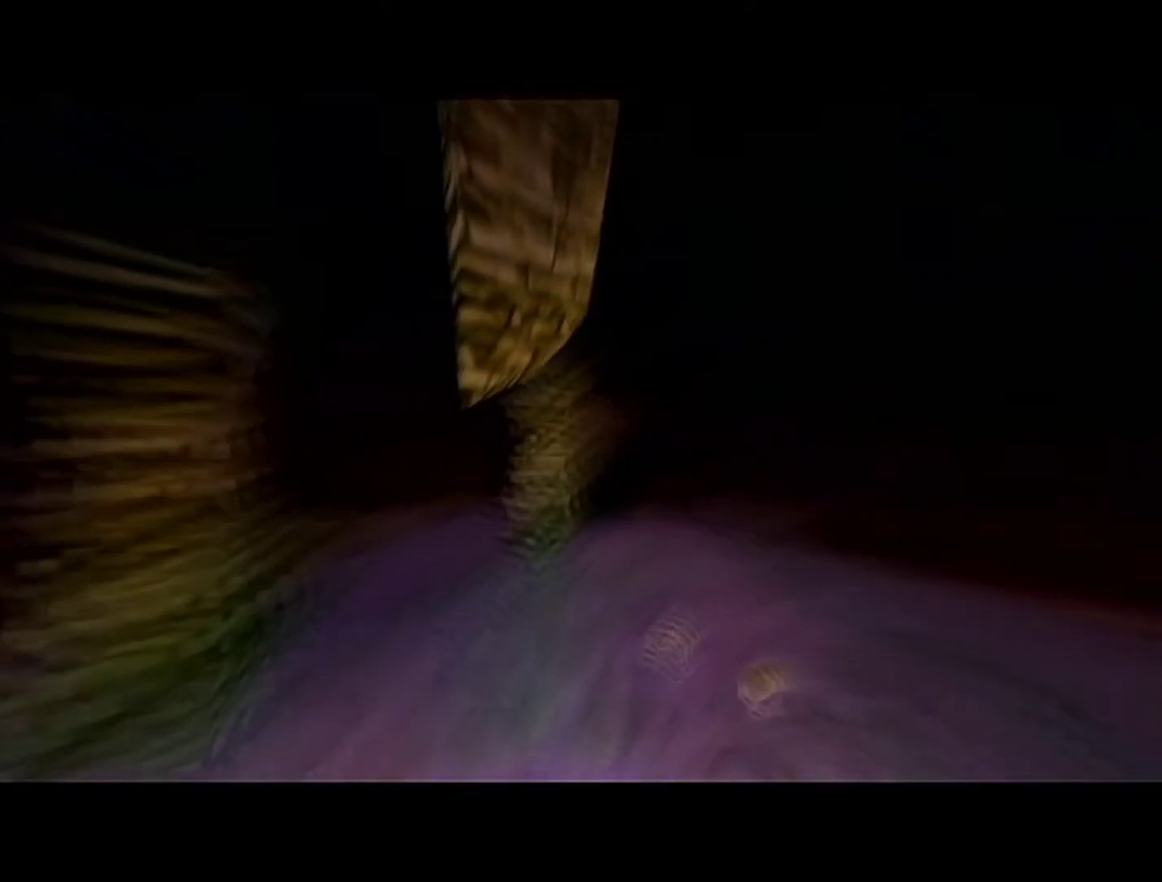
{"buttons": [], "left_stick": "center", "events": [[283, "B", "down"], [300, "A", "down"], [367, "A", "up"], [400, "B", "up"]]}
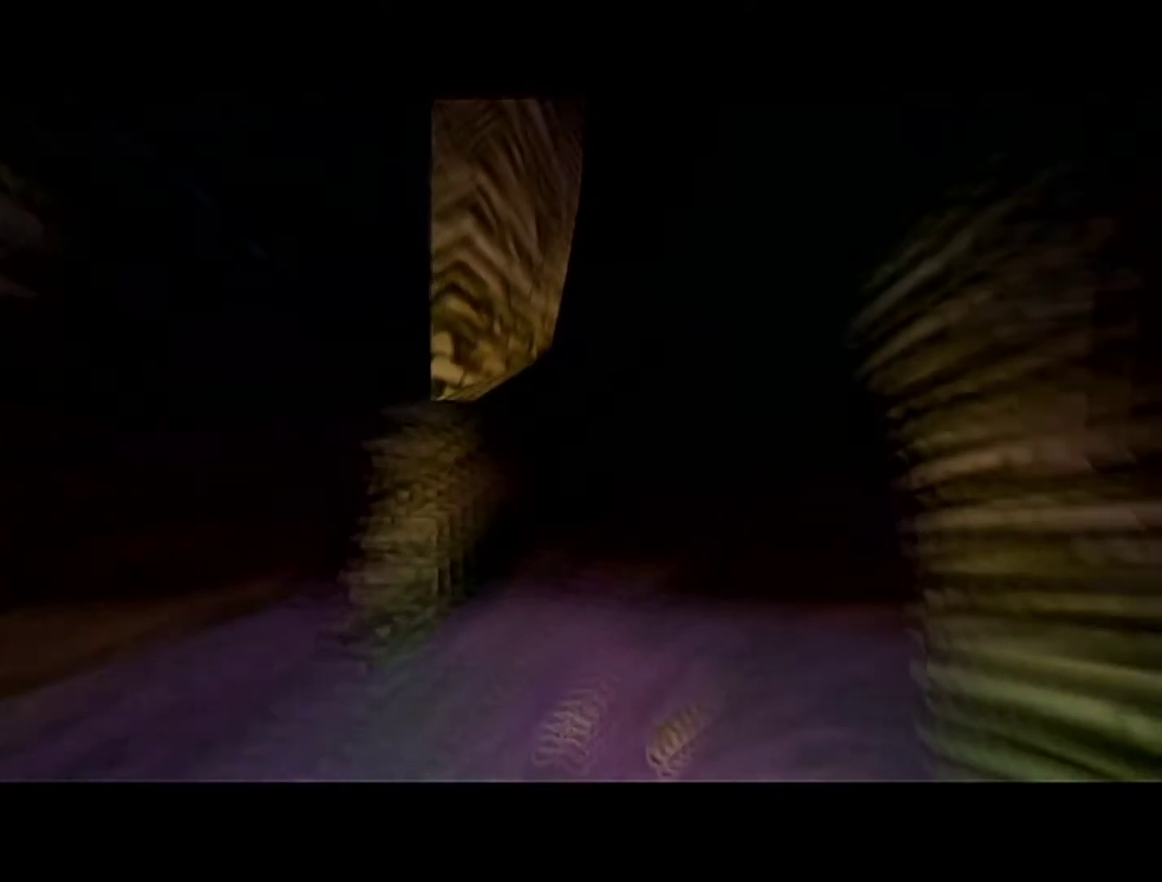
{"buttons": ["A", "B"], "left_stick": "center", "events": [[233, "A", "down"], [233, "B", "down"], [333, "A", "up"], [333, "B", "up"], [433, "A", "down"], [433, "B", "down"]]}
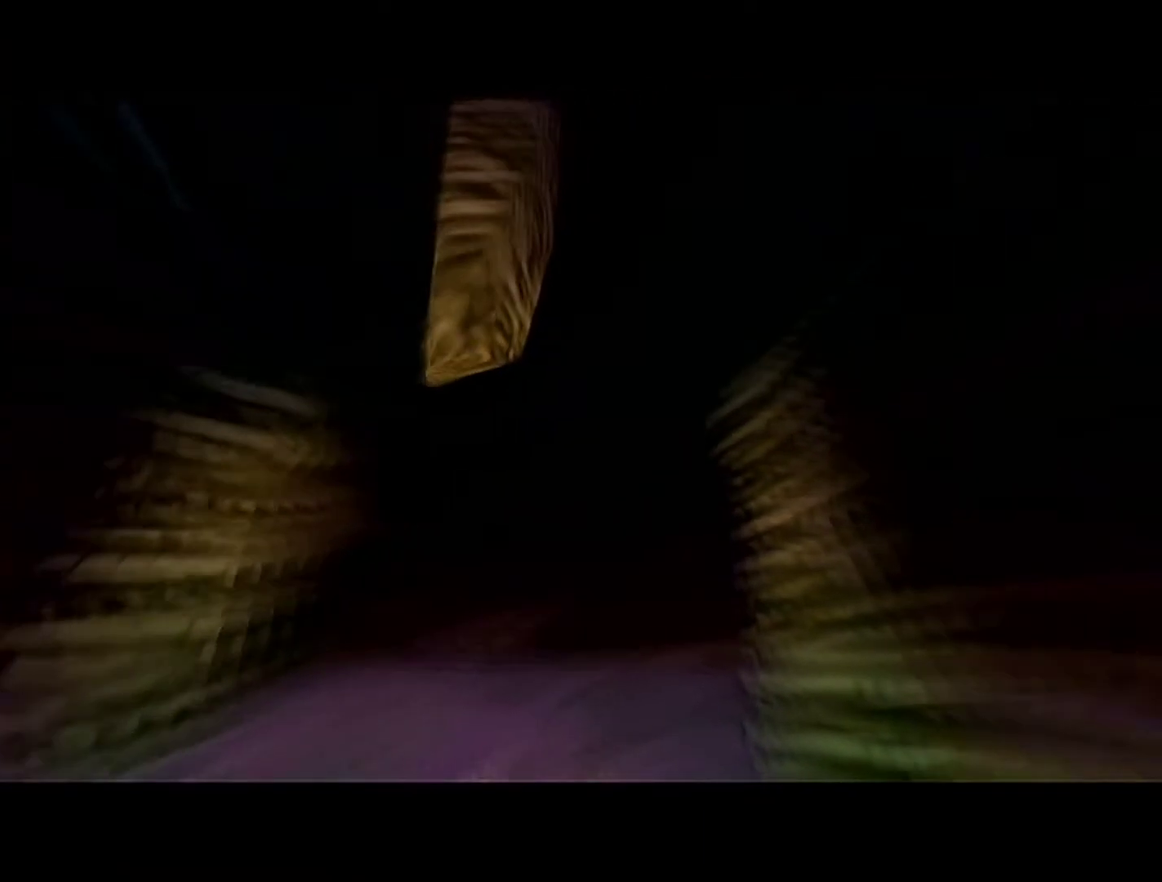
{"buttons": [], "left_stick": "center", "events": [[50, "A", "up"], [83, "B", "up"], [217, "A", "down"], [217, "B", "down"], [233, "A", "up"], [267, "B", "up"], [367, "B", "down"], [500, "B", "up"]]}
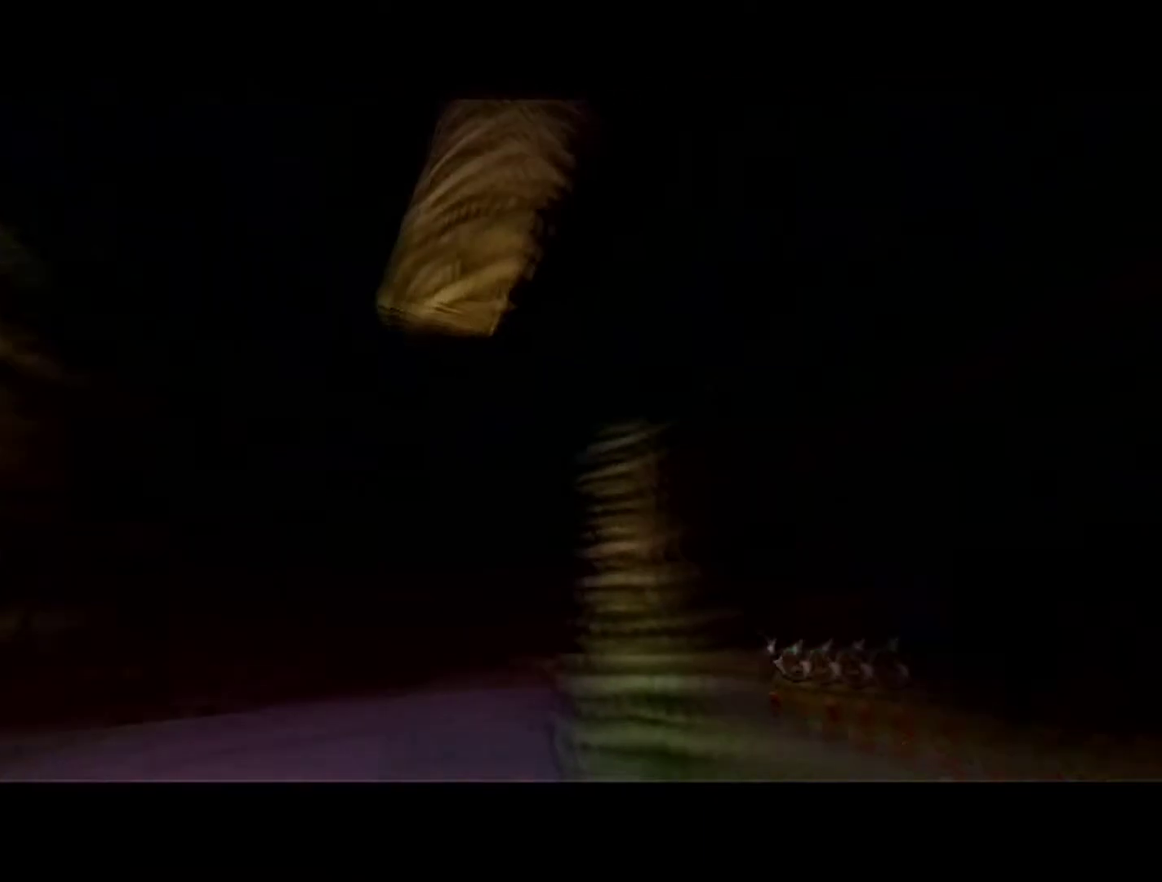
{"buttons": ["B"], "left_stick": "center", "events": [[17, "B", "down"], [117, "B", "up"], [217, "B", "down"], [300, "B", "up"], [433, "A", "down"], [433, "B", "down"], [500, "A", "up"]]}
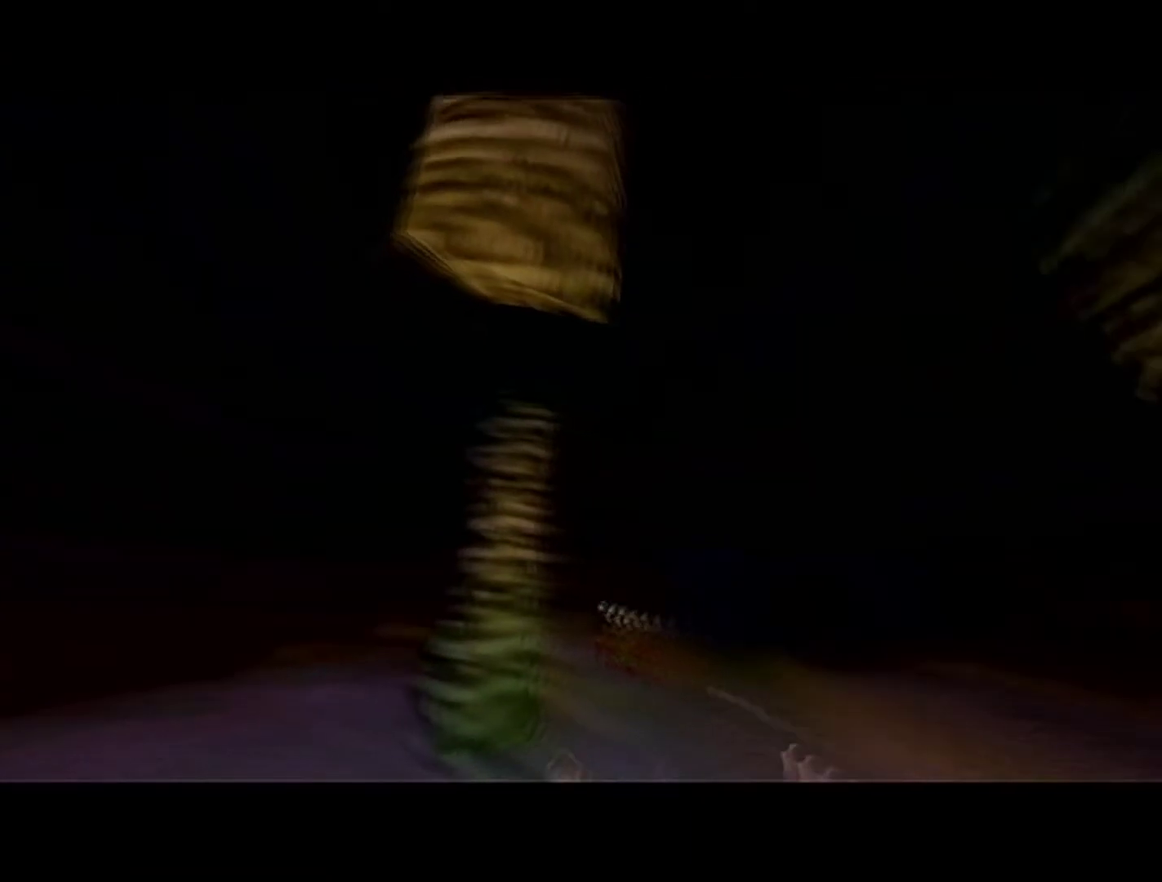
{"buttons": [], "left_stick": "center", "events": [[17, "B", "up"], [300, "B", "down"], [467, "B", "up"]]}
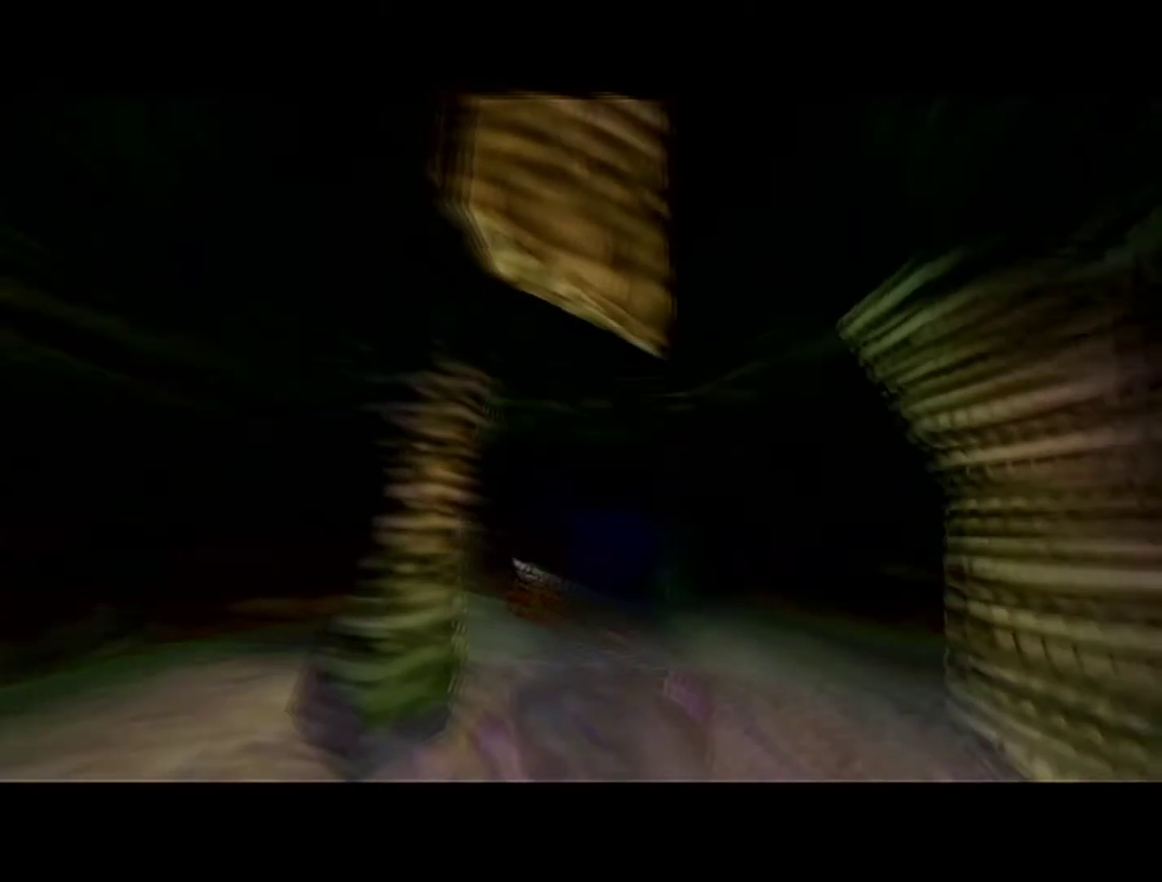
{"buttons": [], "left_stick": "center", "events": [[83, "A", "down"], [83, "B", "down"], [250, "A", "up"], [250, "B", "up"]]}
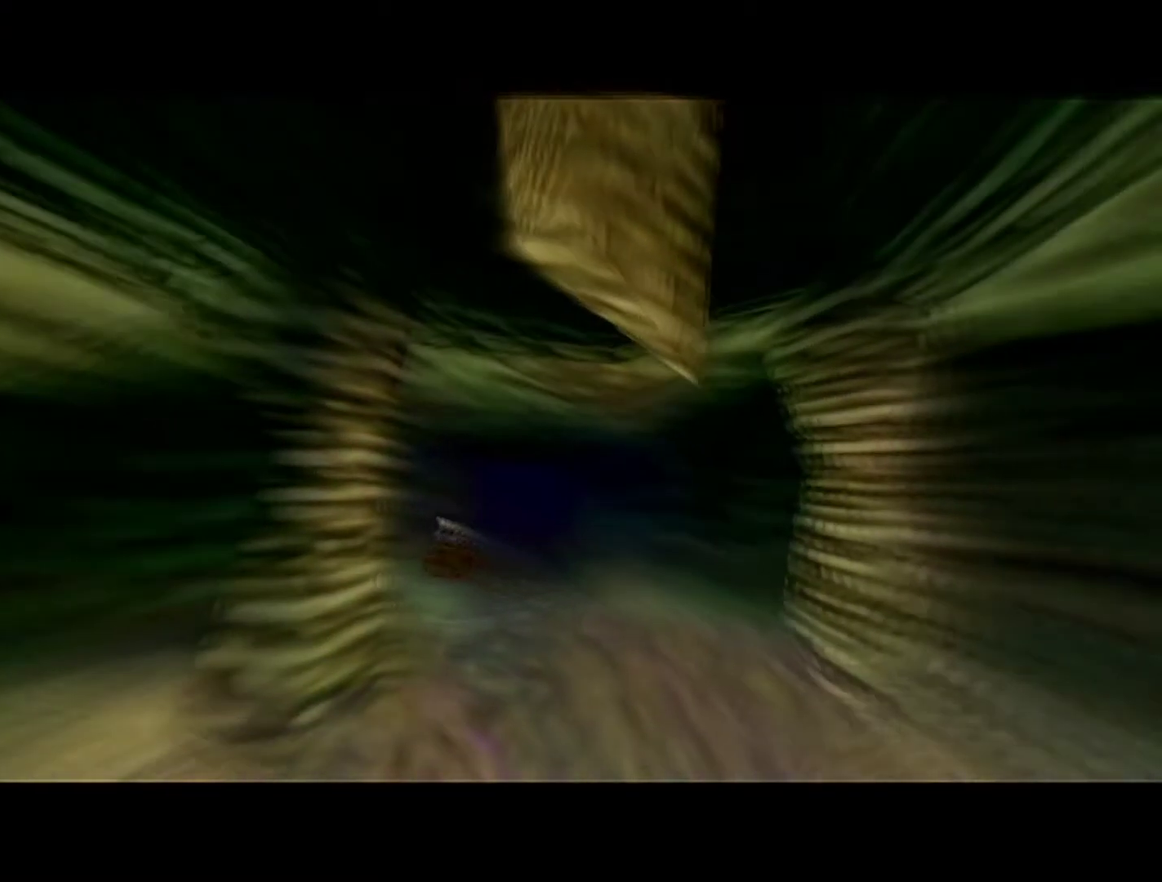
{"buttons": [], "left_stick": "center", "events": []}
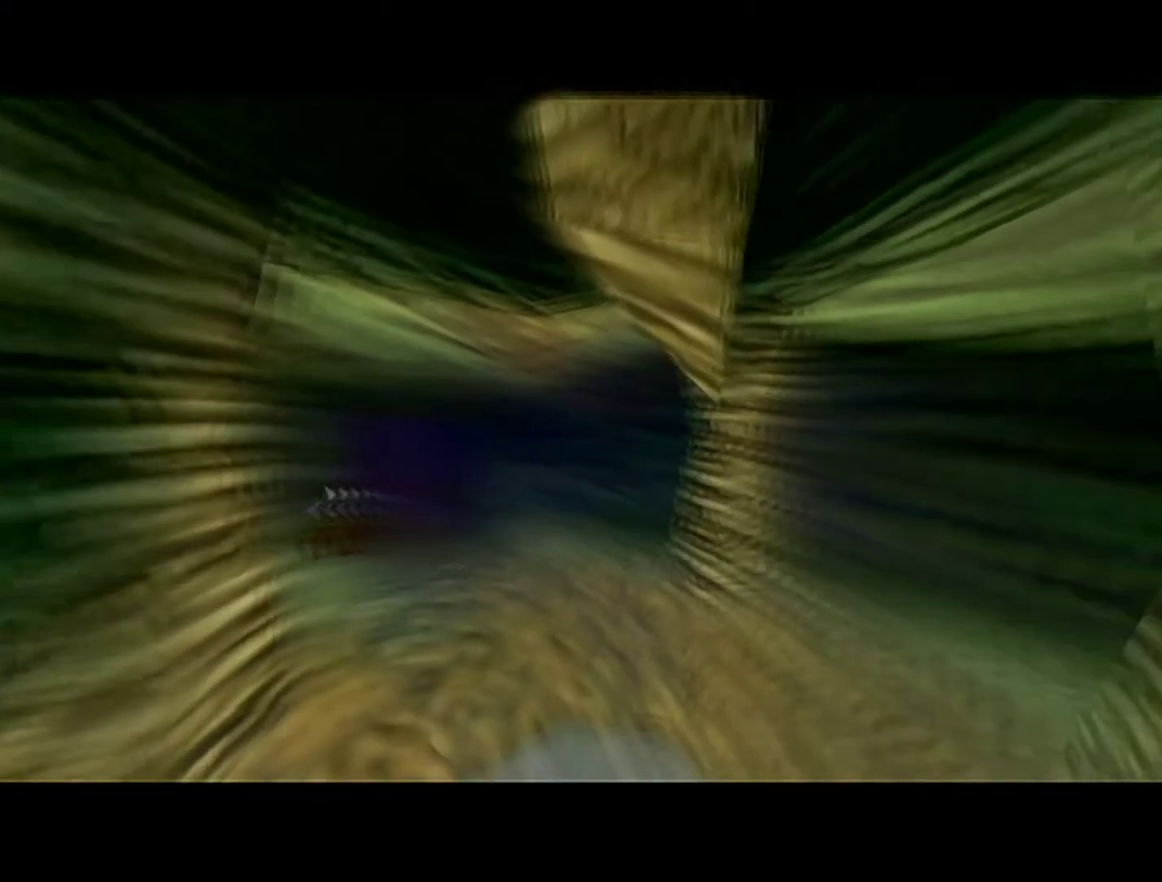
{"buttons": [], "left_stick": "center", "events": [[267, "A", "down"], [333, "B", "down"], [433, "A", "up"], [433, "B", "up"]]}
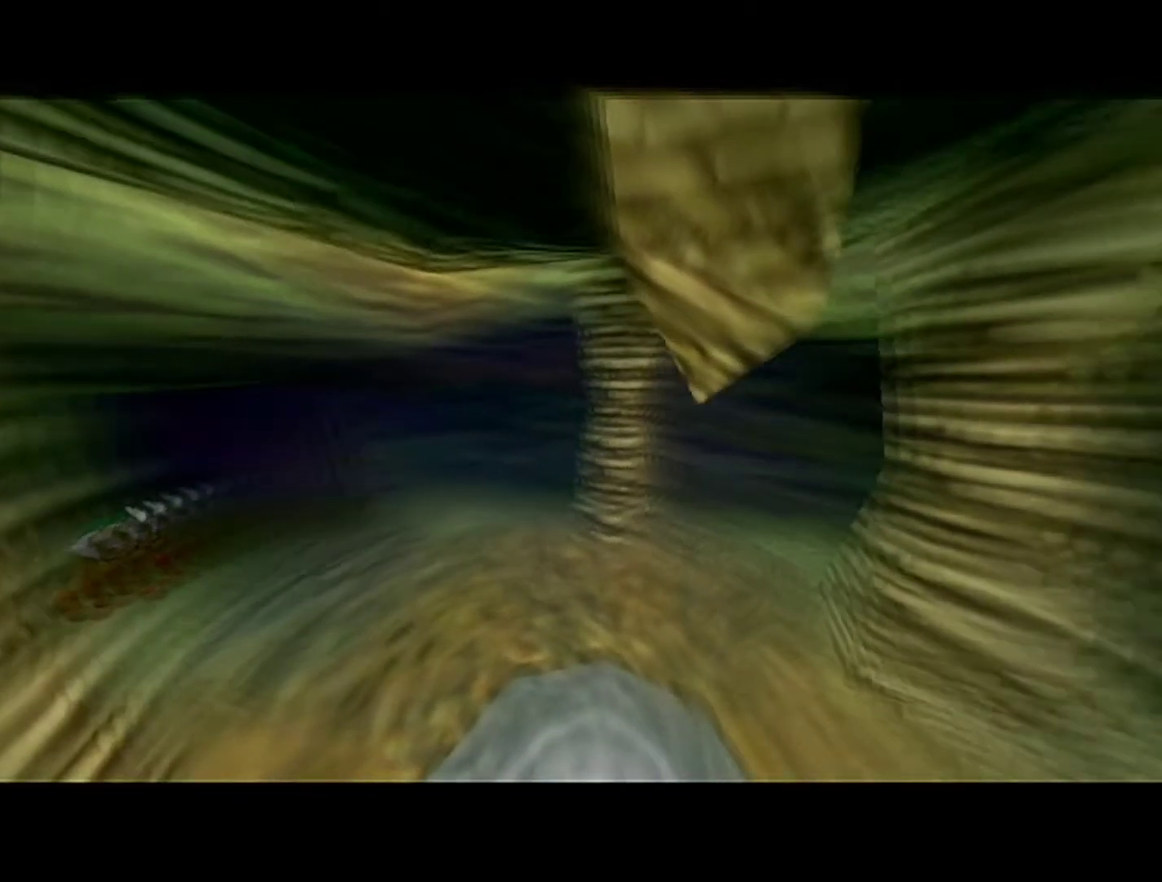
{"buttons": ["A", "B"], "left_stick": "center", "events": [[17, "A", "down"], [50, "B", "down"], [150, "A", "up"], [150, "B", "up"], [233, "A", "down"], [233, "B", "down"], [367, "A", "up"], [367, "B", "up"], [500, "A", "down"], [500, "B", "down"]]}
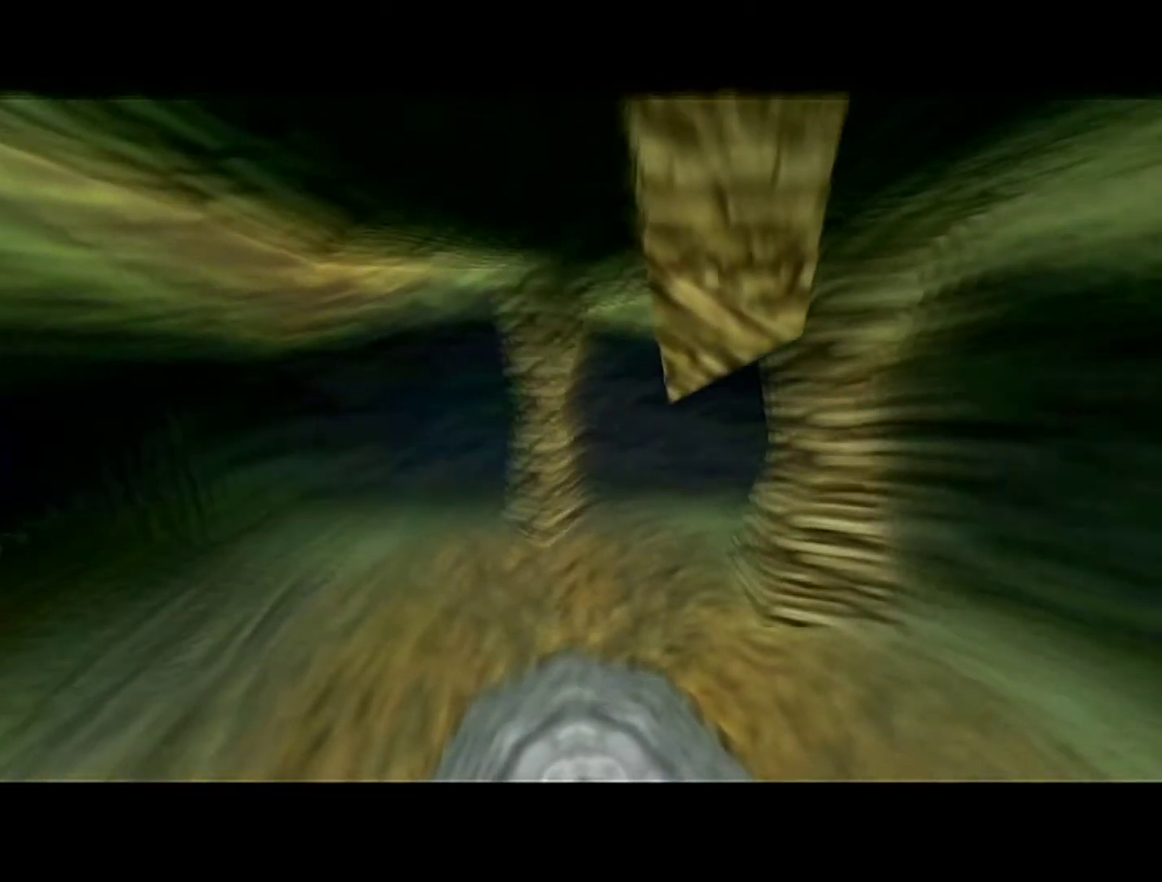
{"buttons": [], "left_stick": "center", "events": [[150, "A", "up"], [150, "B", "up"], [233, "A", "down"], [233, "B", "down"], [300, "B", "up"], [433, "A", "up"]]}
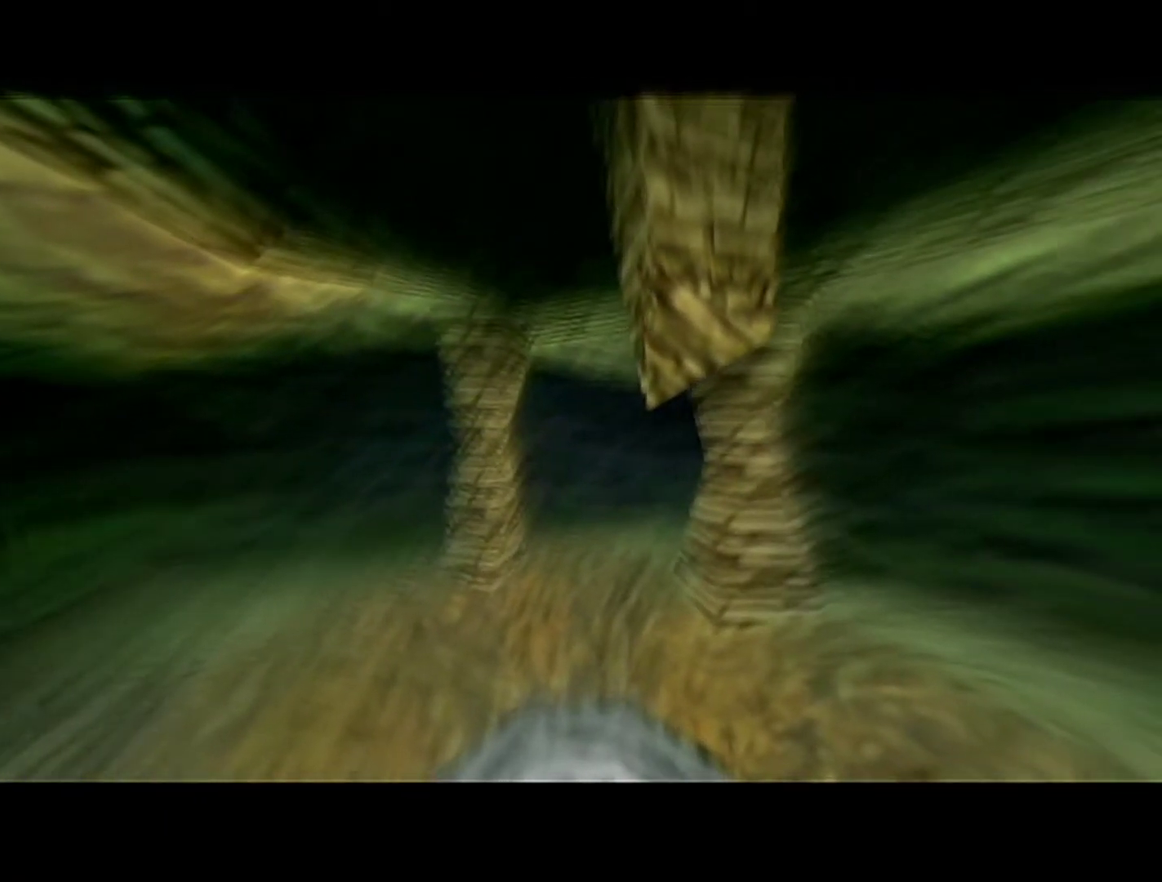
{"buttons": [], "left_stick": "center", "events": [[17, "A", "down"], [50, "B", "down"], [117, "A", "up"], [117, "B", "up"], [250, "A", "down"], [267, "B", "down"], [433, "A", "up"], [433, "B", "up"]]}
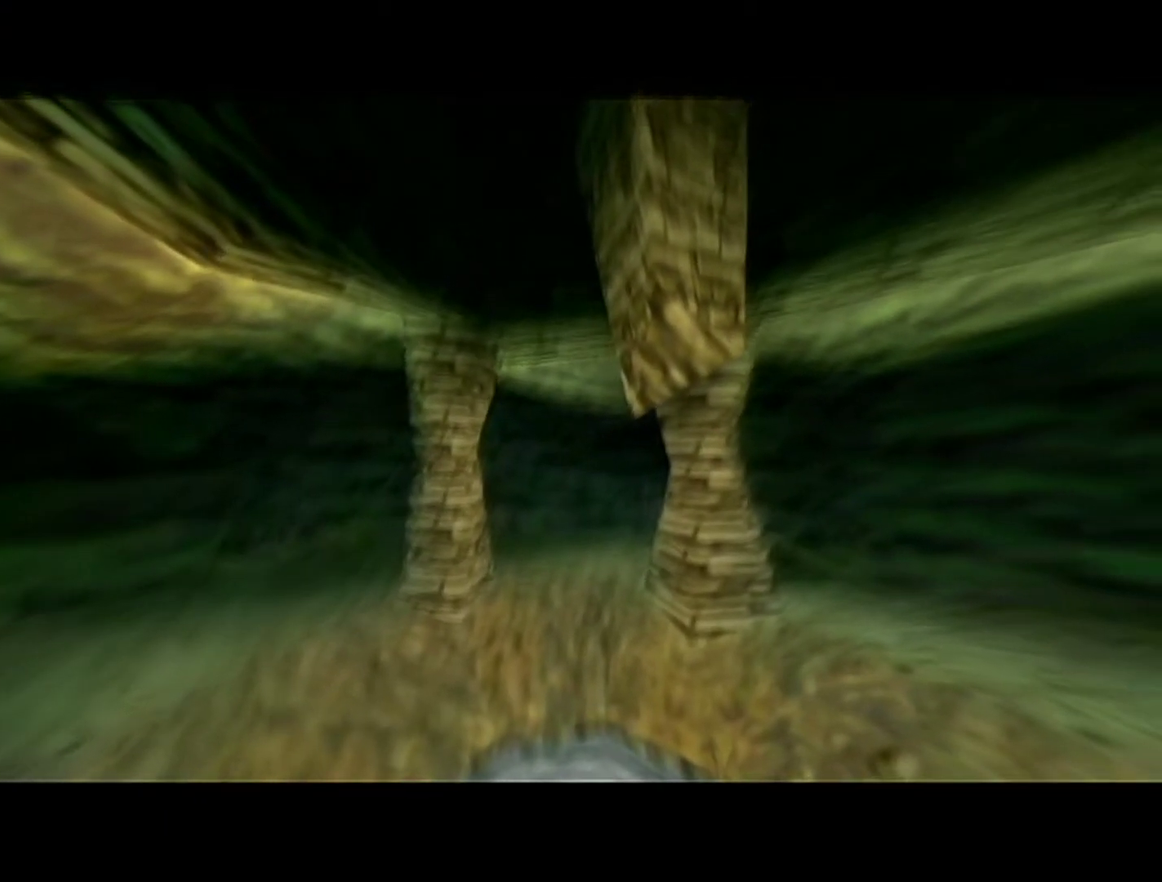
{"buttons": ["A", "B"], "left_stick": "center", "events": [[17, "A", "down"], [17, "B", "down"], [150, "A", "up"], [150, "B", "up"], [283, "A", "down"], [283, "B", "down"], [400, "A", "up"], [400, "B", "up"], [483, "A", "down"], [483, "B", "down"]]}
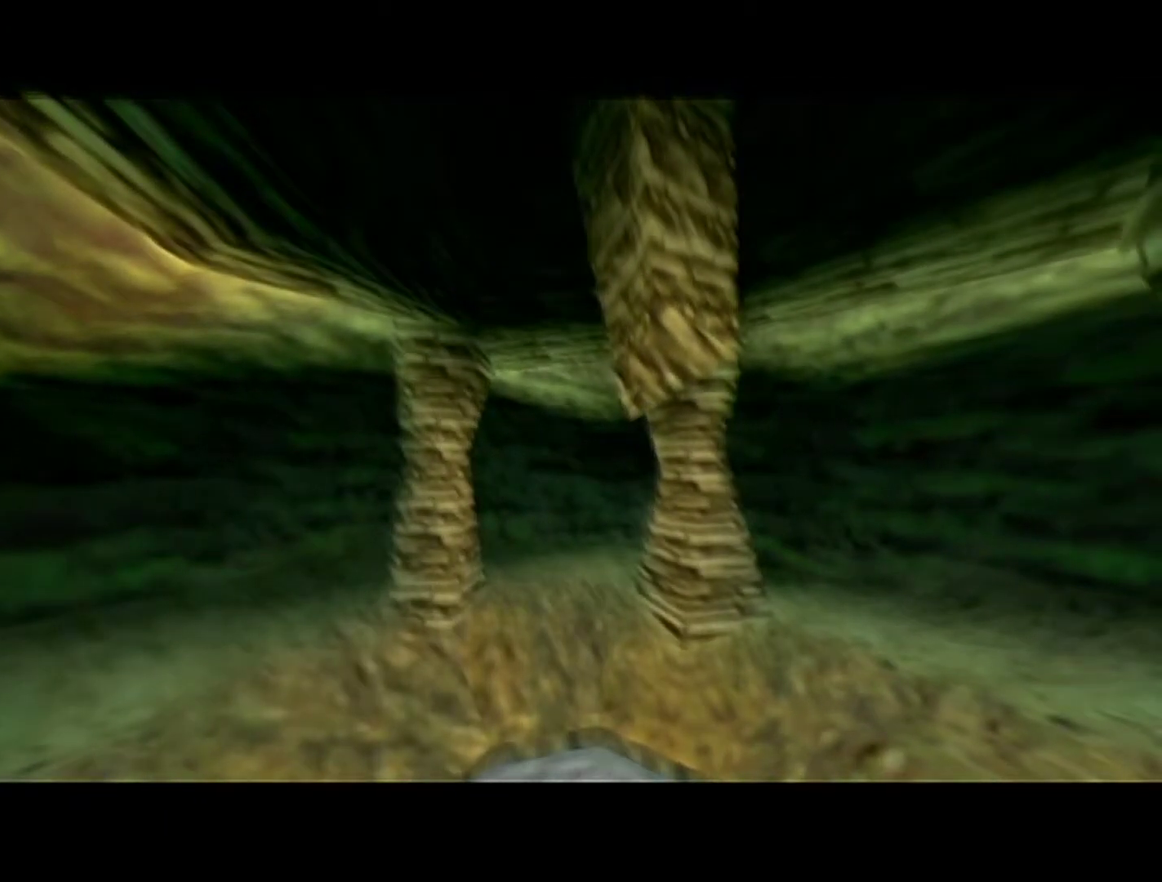
{"buttons": ["A"], "left_stick": "center", "events": [[150, "A", "up"], [150, "B", "up"], [250, "A", "down"], [267, "B", "down"], [433, "A", "up"], [433, "B", "up"], [483, "A", "down"]]}
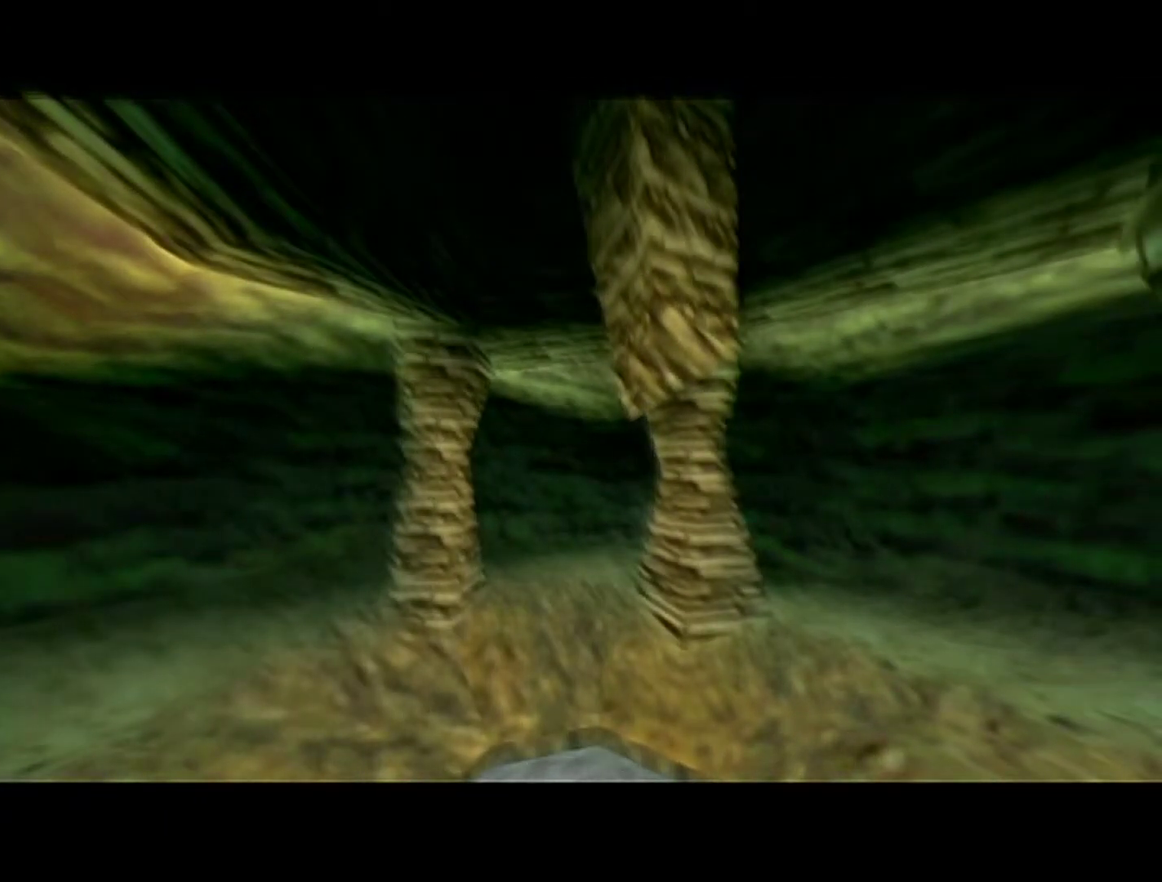
{"buttons": ["A", "B"], "left_stick": "center", "events": [[17, "B", "down"], [117, "B", "up"], [150, "A", "up"], [233, "A", "down"], [233, "B", "down"], [367, "A", "up"], [367, "B", "up"], [500, "A", "down"], [500, "B", "down"]]}